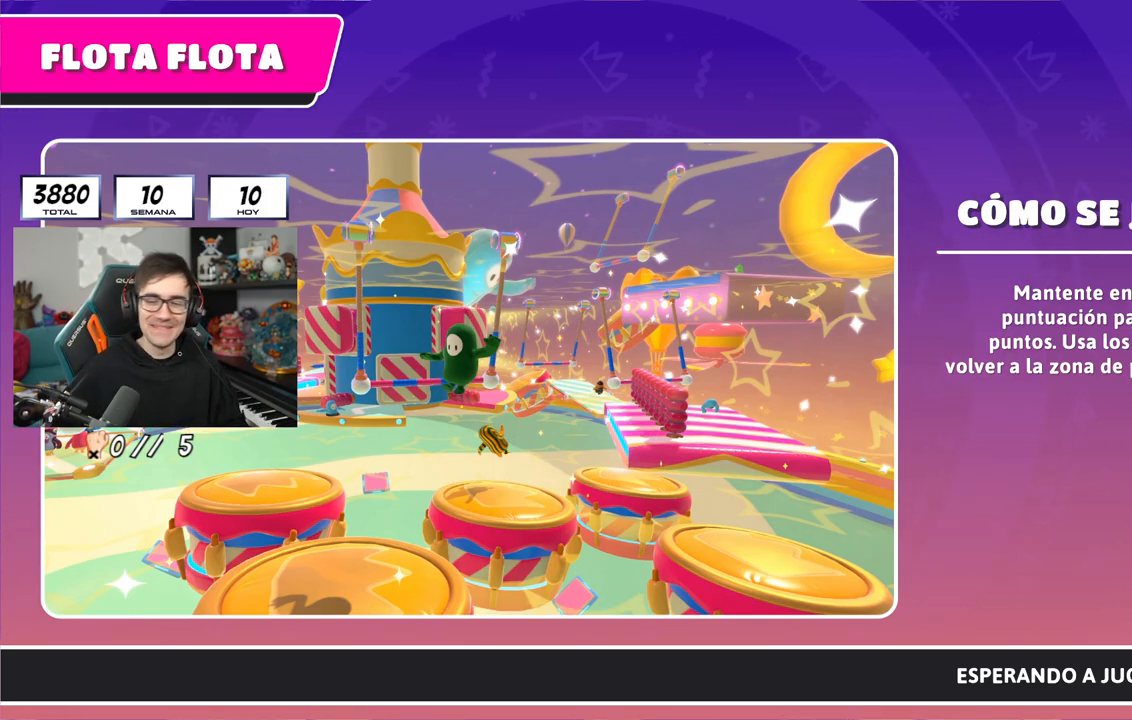
Gameplay with a controller (PlayStation layout); each line is a JSON object with the inputs held at the frame after it. "events" lists button and stick changes between this image and that frame as [ms after this image, input, new state], when the widget could be followed in between.
{"buttons": [], "left_stick": "center", "right_stick": "center", "events": []}
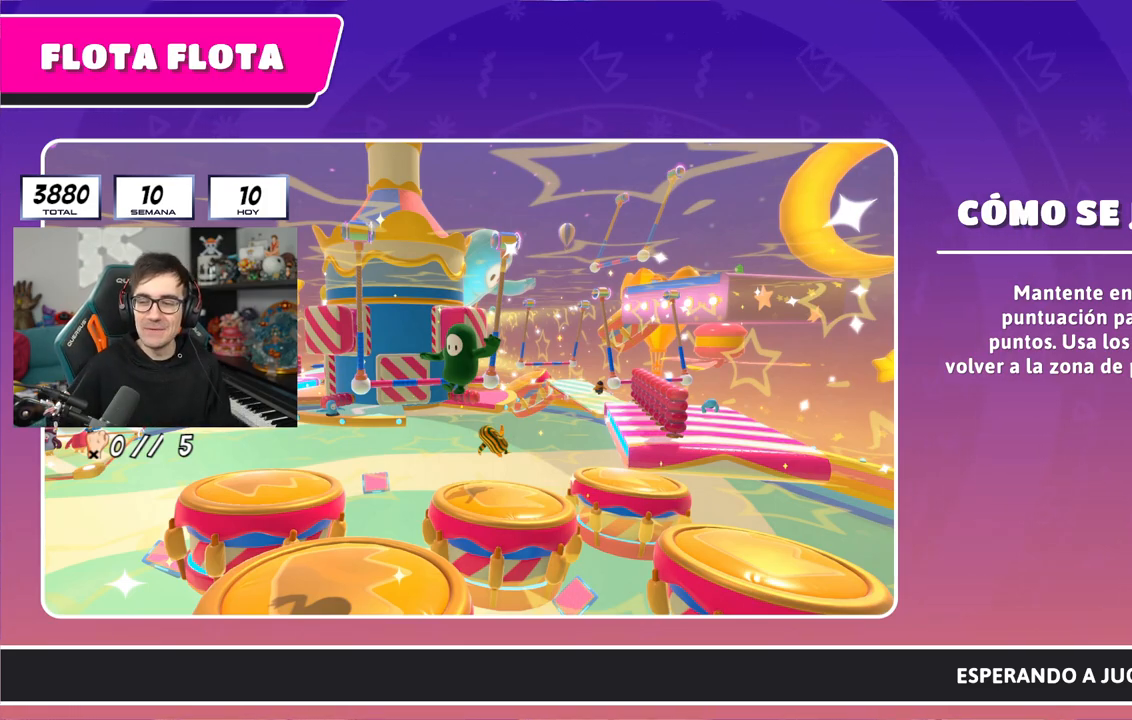
{"buttons": [], "left_stick": "center", "right_stick": "center", "events": []}
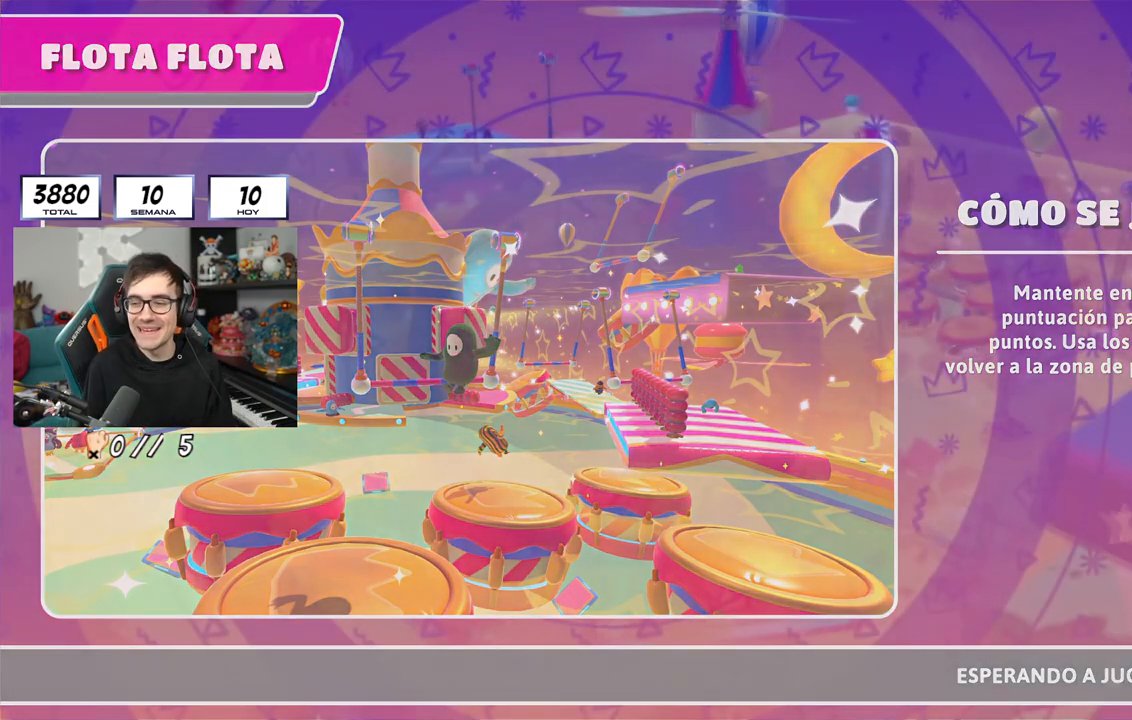
{"buttons": [], "left_stick": "center", "right_stick": "center", "events": []}
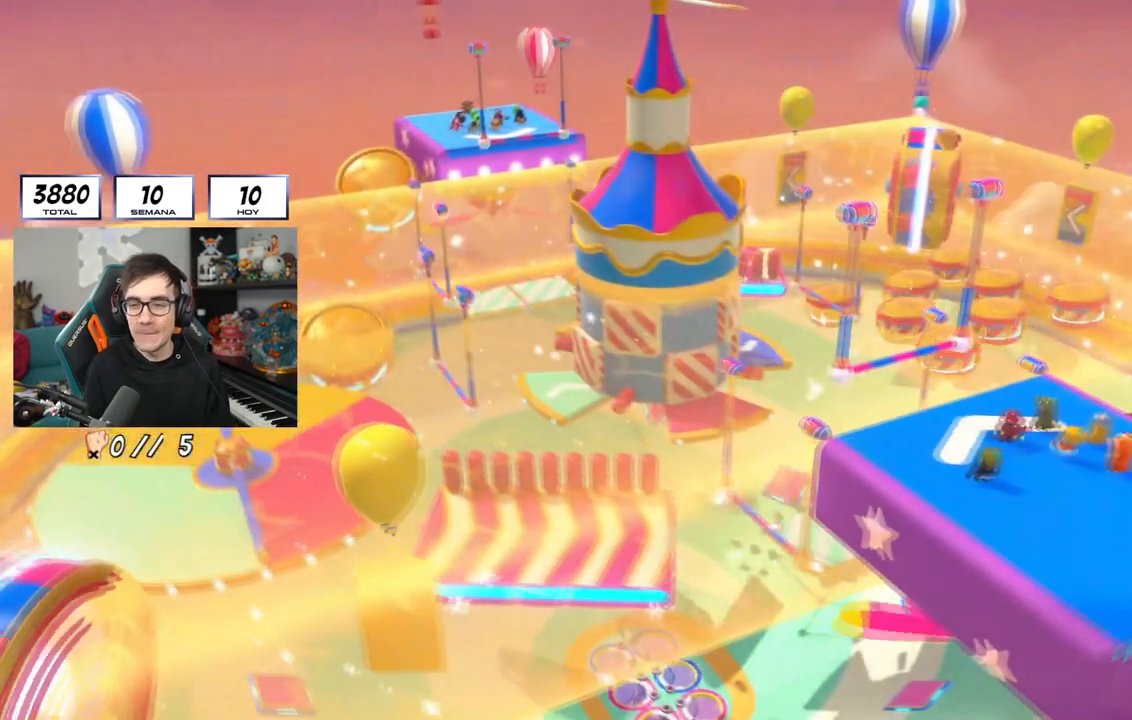
{"buttons": [], "left_stick": "center", "right_stick": "center", "events": []}
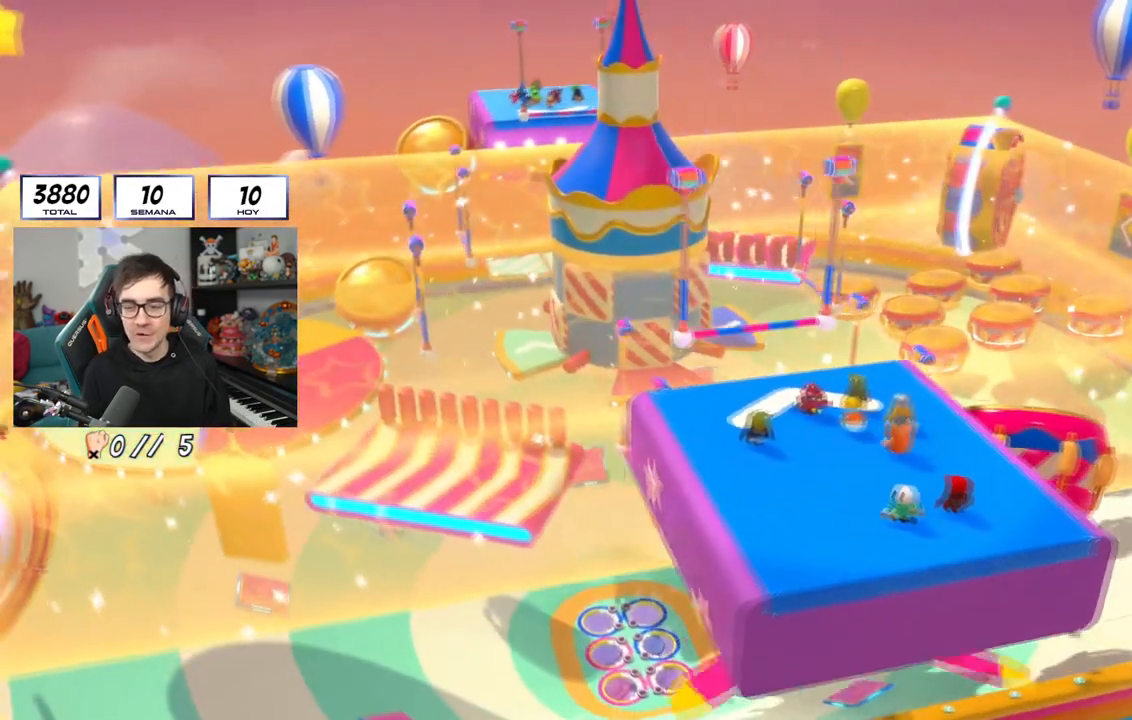
{"buttons": [], "left_stick": "center", "right_stick": "center", "events": []}
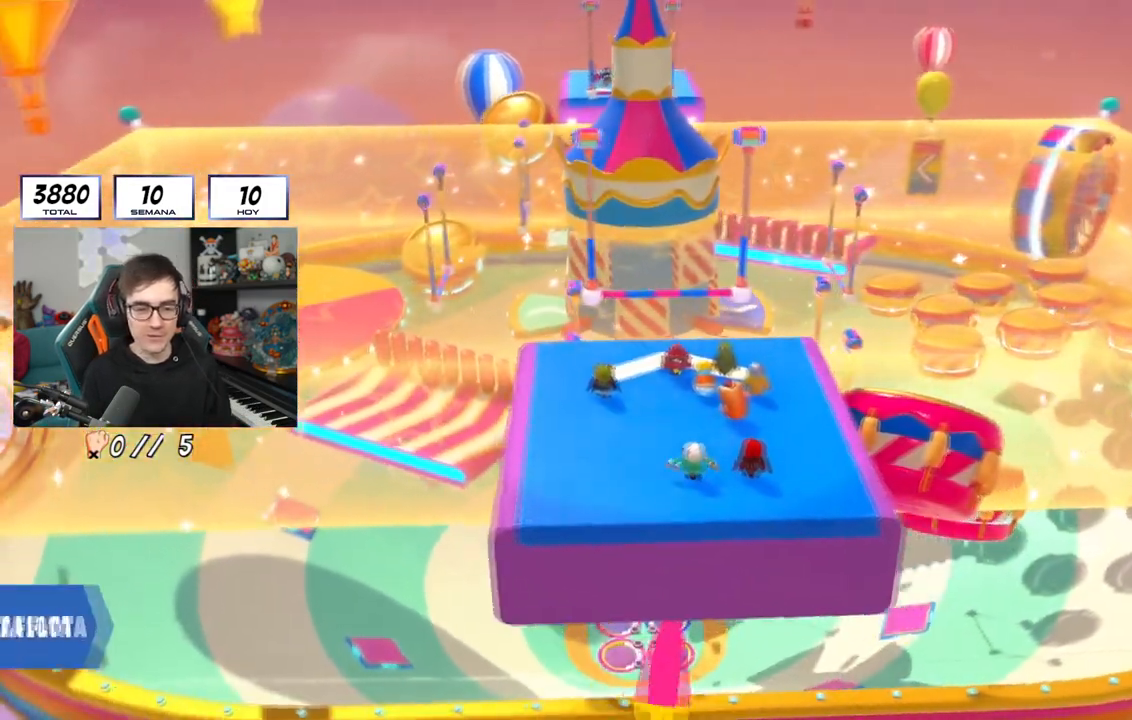
{"buttons": [], "left_stick": "center", "right_stick": "center", "events": []}
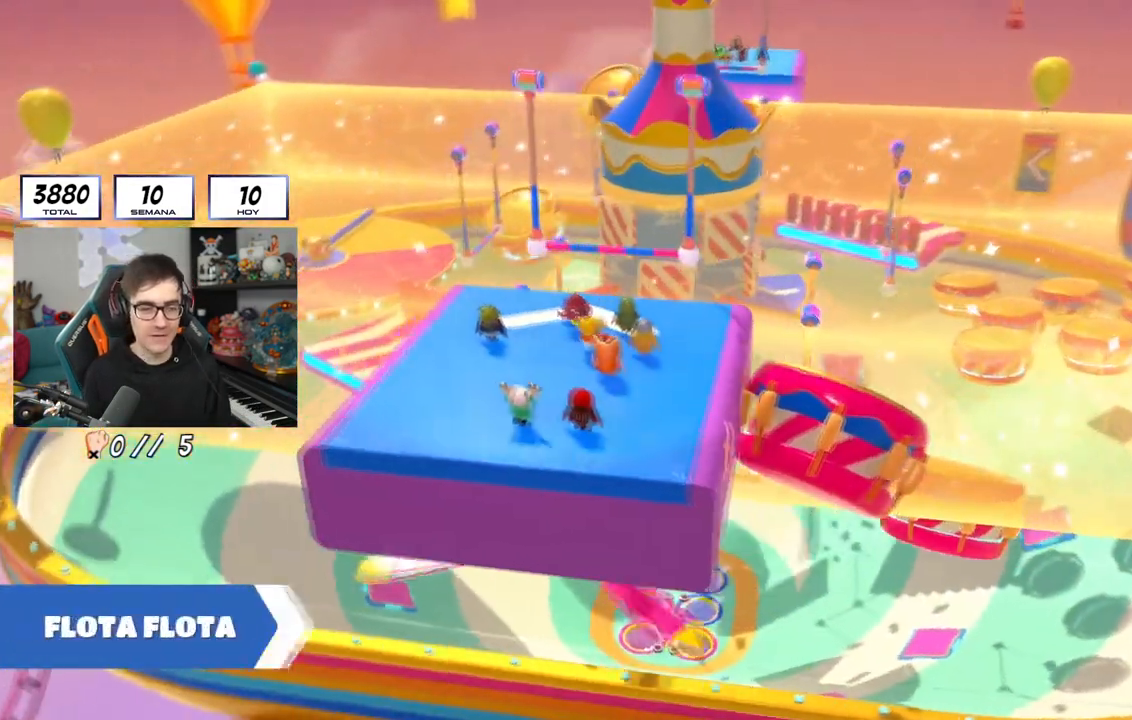
{"buttons": [], "left_stick": "up", "right_stick": "down-right", "events": [[251, "right_stick", "down-right"], [434, "left_stick", "up"]]}
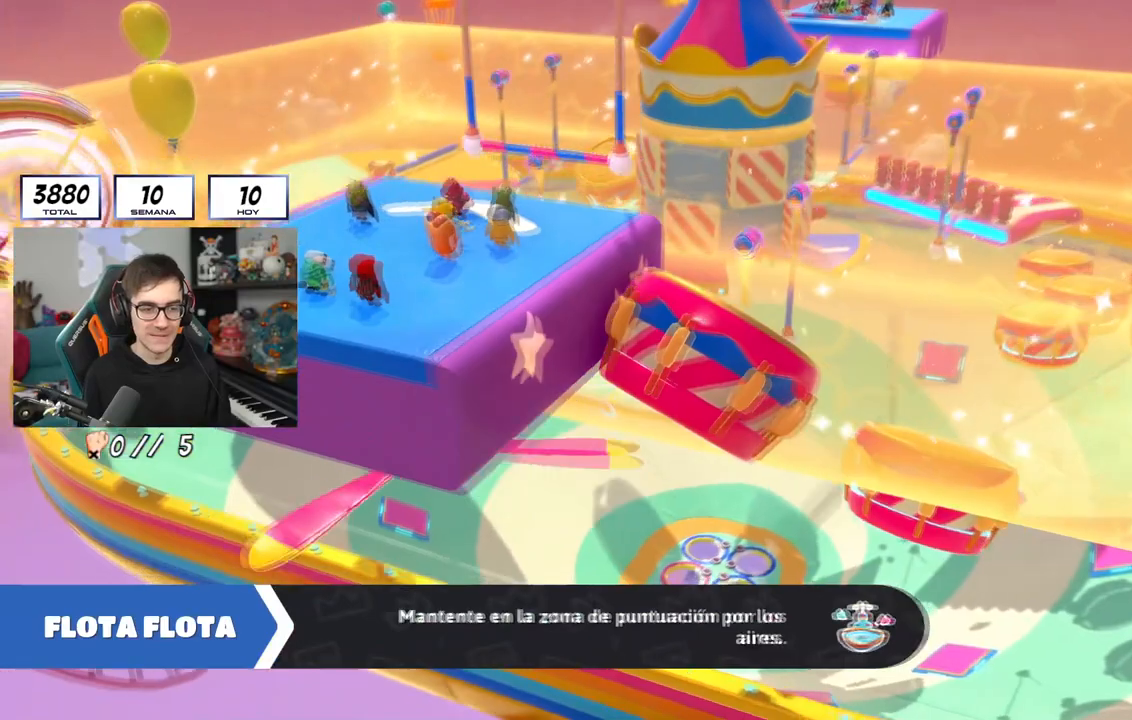
{"buttons": [], "left_stick": "up", "right_stick": "center", "events": [[484, "right_stick", "center"]]}
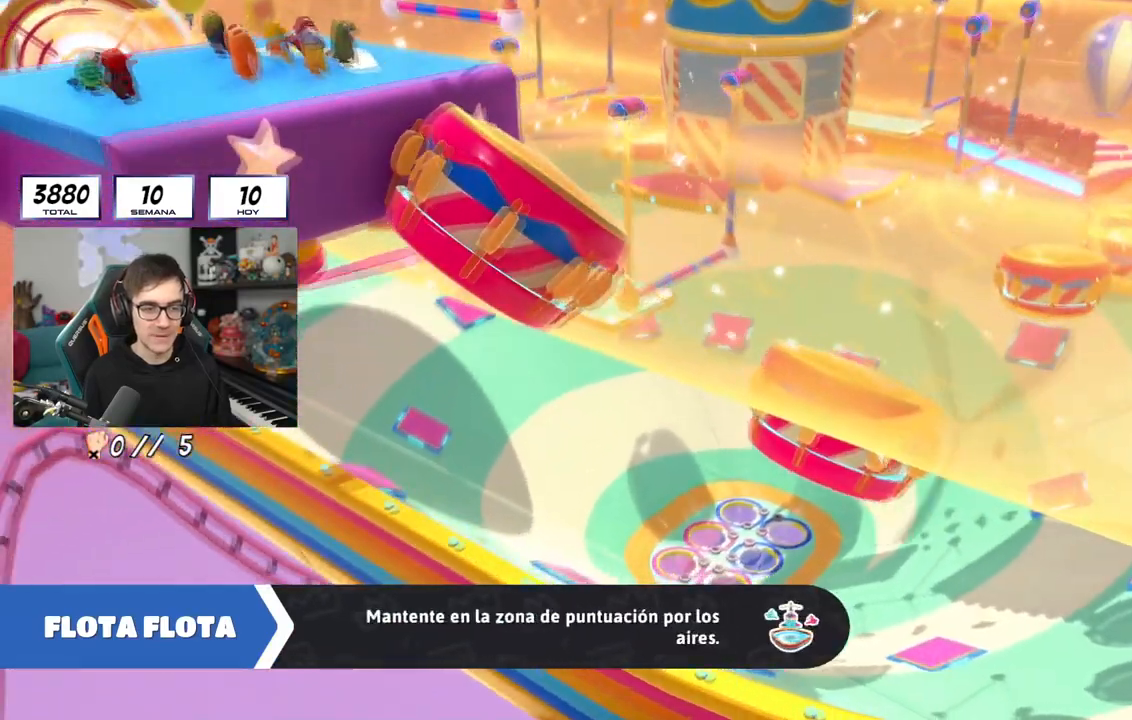
{"buttons": [], "left_stick": "up", "right_stick": "center", "events": []}
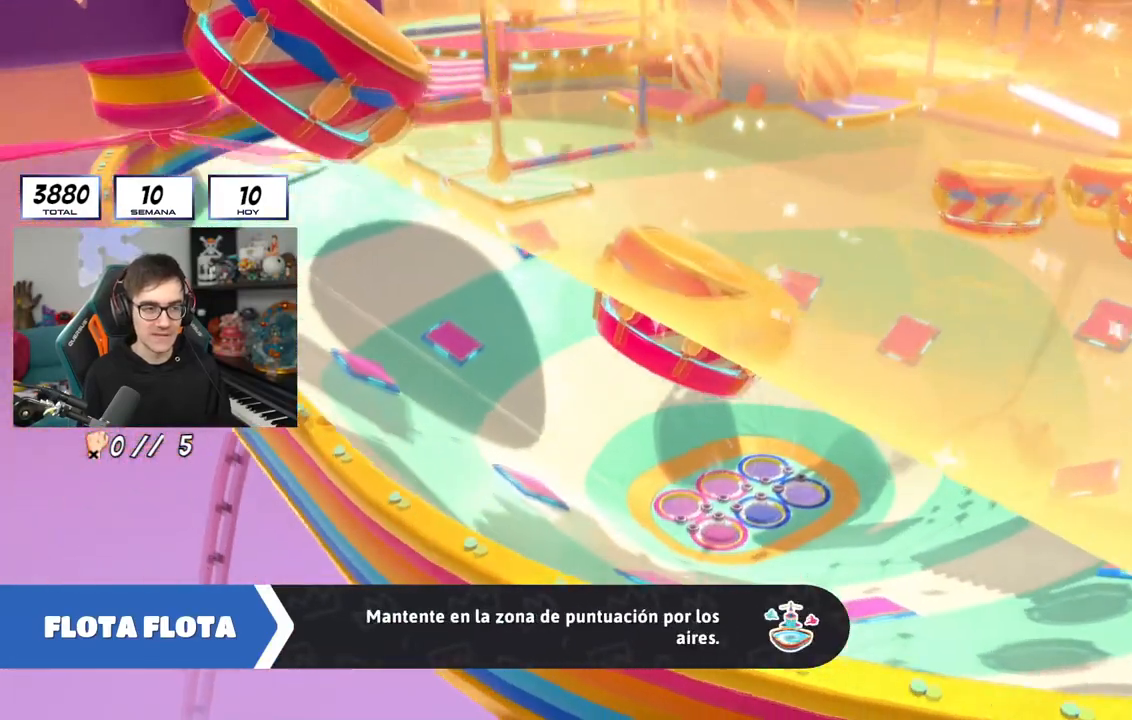
{"buttons": [], "left_stick": "up", "right_stick": "center", "events": []}
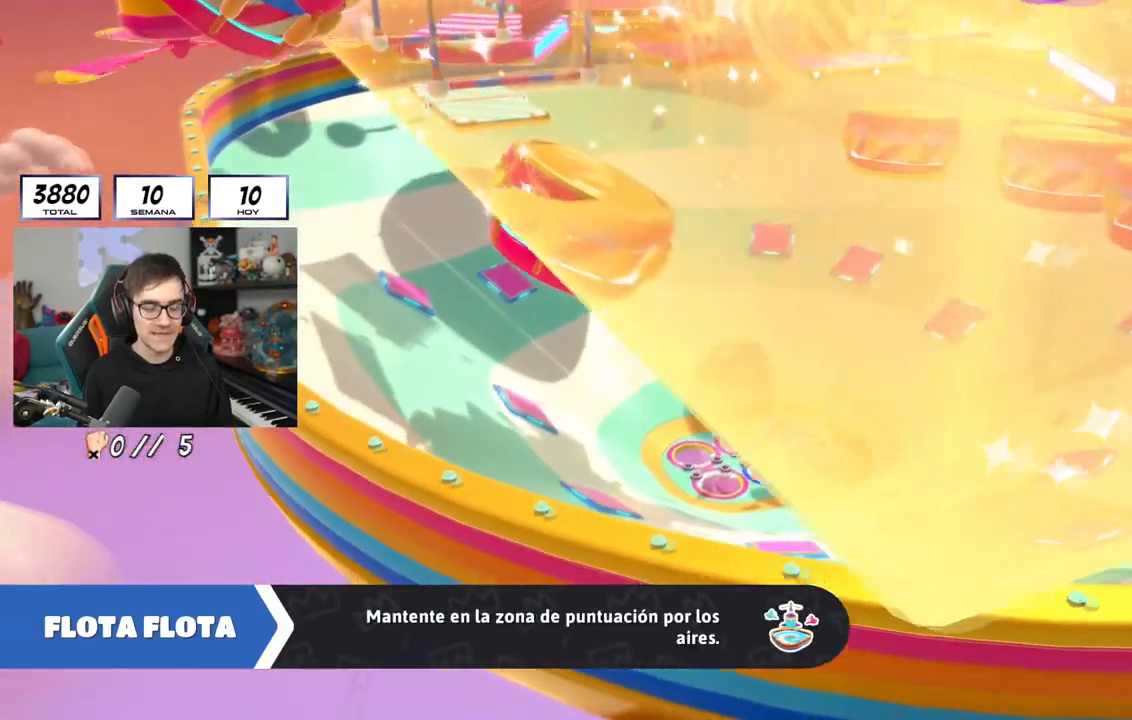
{"buttons": [], "left_stick": "up", "right_stick": "center", "events": []}
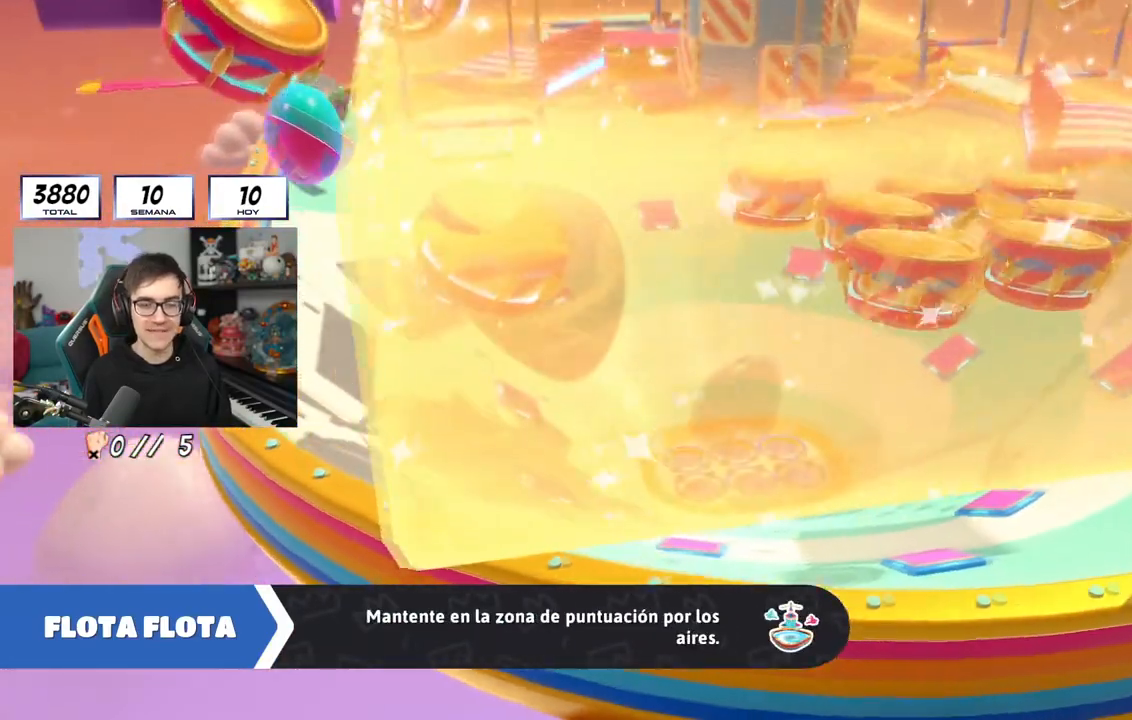
{"buttons": [], "left_stick": "up", "right_stick": "center", "events": []}
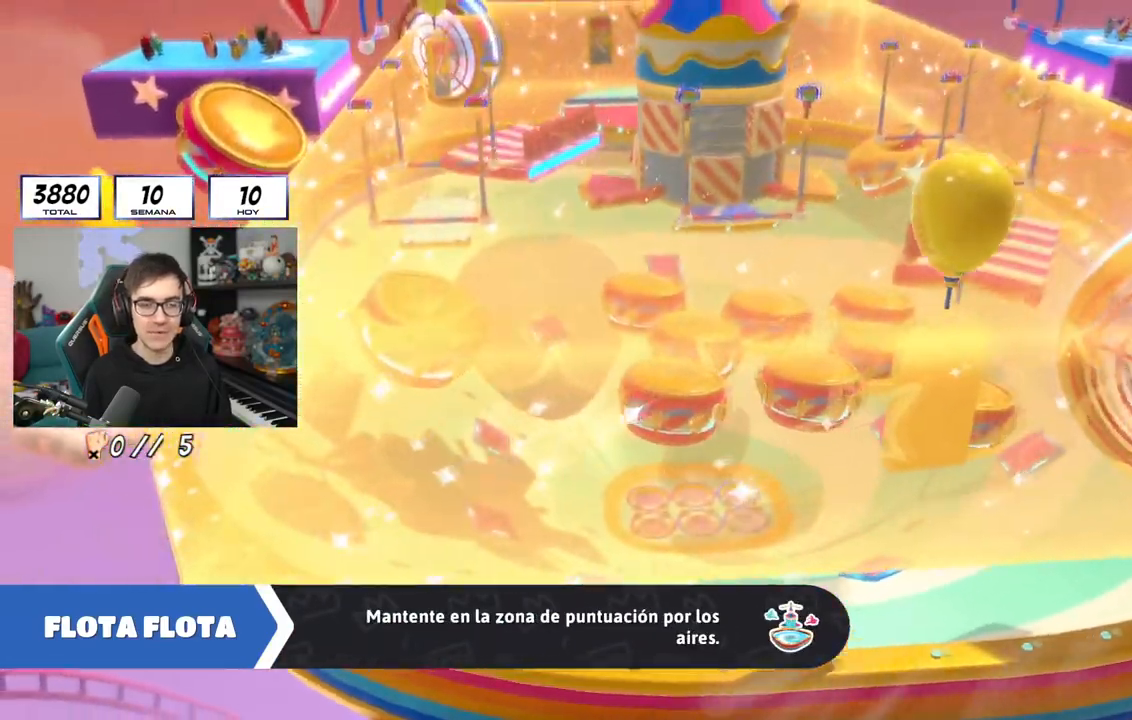
{"buttons": [], "left_stick": "up", "right_stick": "center", "events": []}
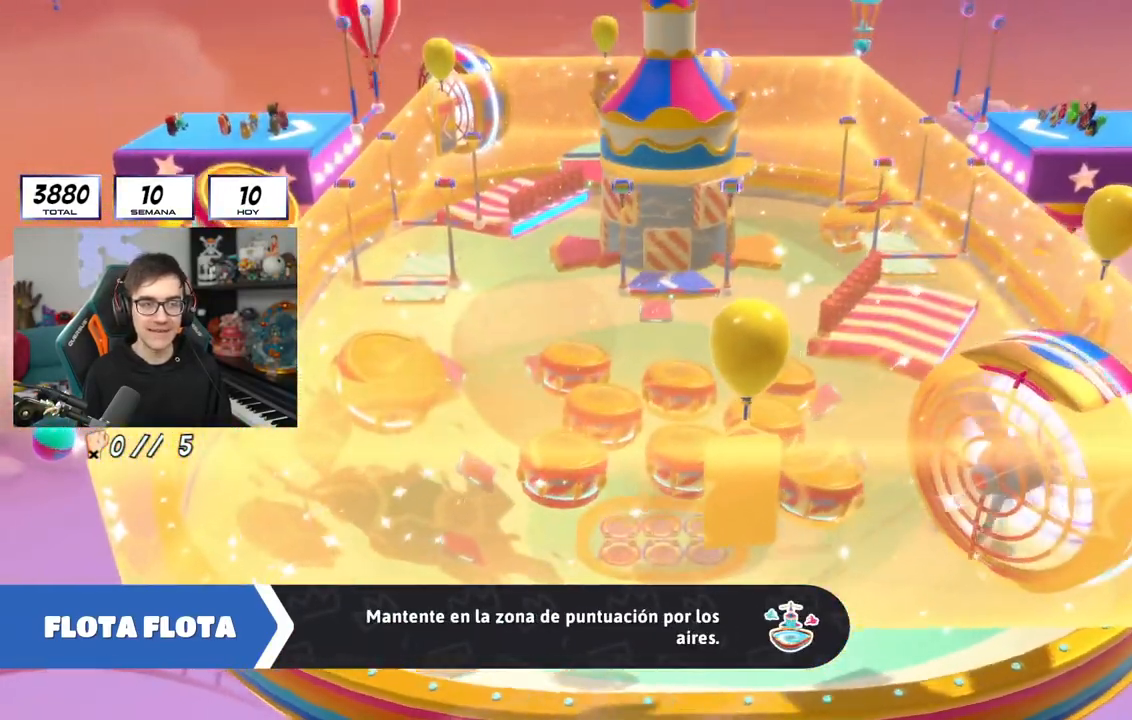
{"buttons": [], "left_stick": "up", "right_stick": "center", "events": []}
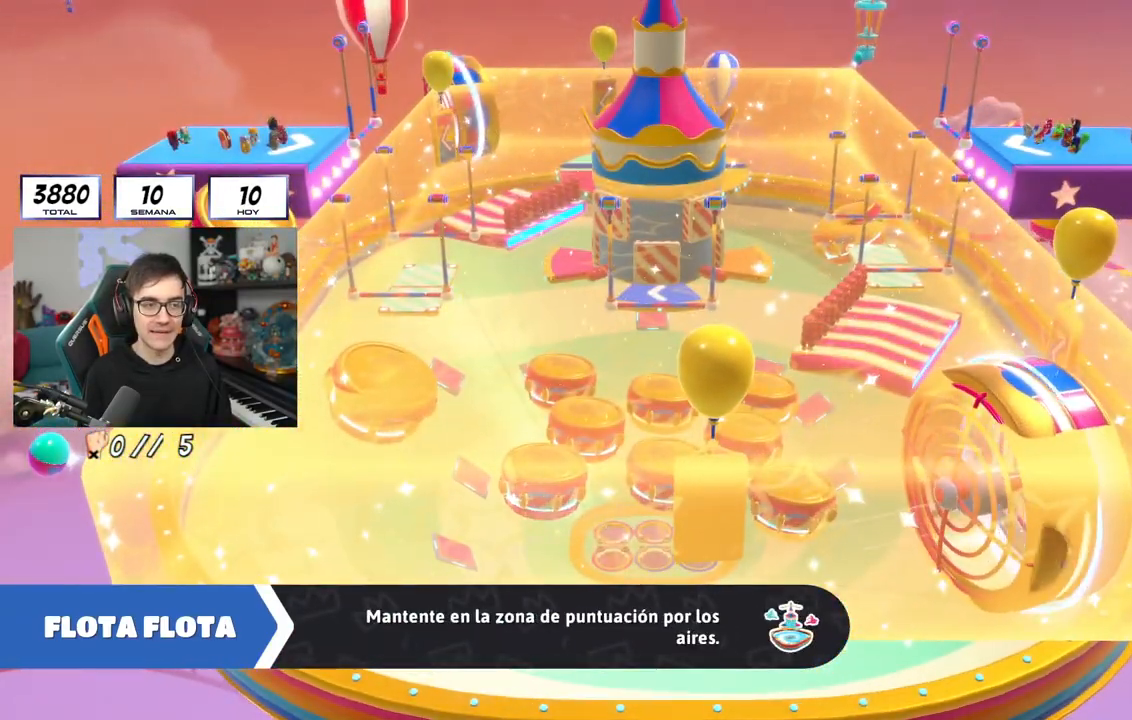
{"buttons": [], "left_stick": "up", "right_stick": "center", "events": []}
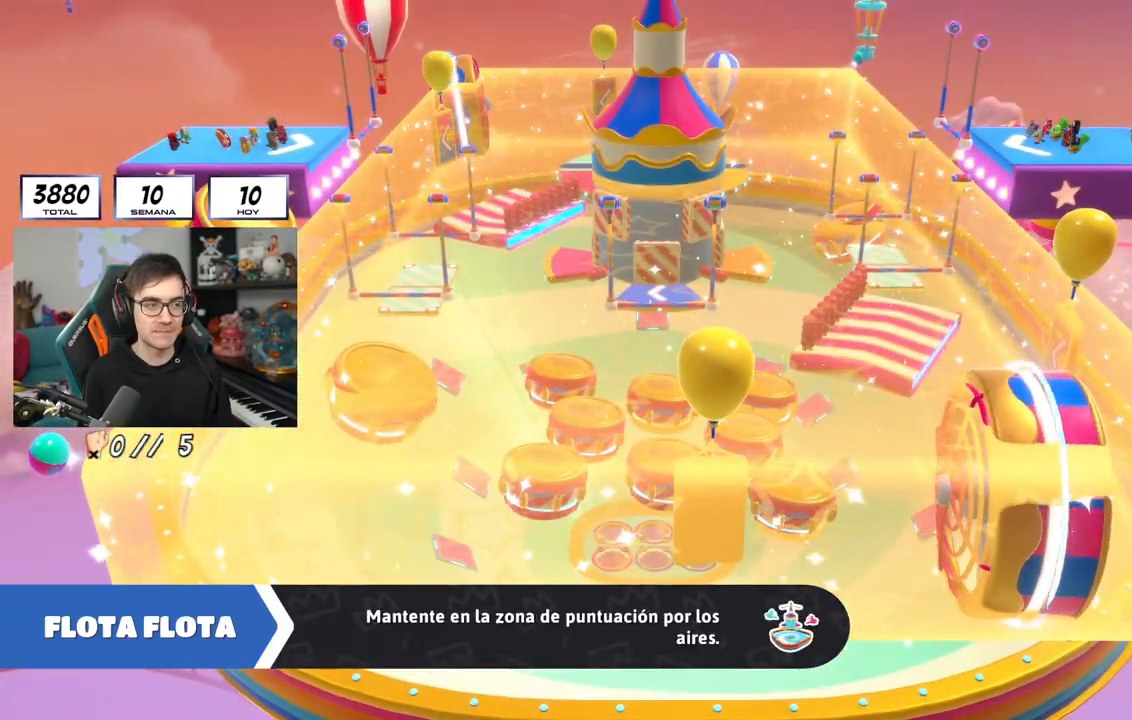
{"buttons": [], "left_stick": "up", "right_stick": "center", "events": [[67, "right_stick", "down"], [250, "right_stick", "center"]]}
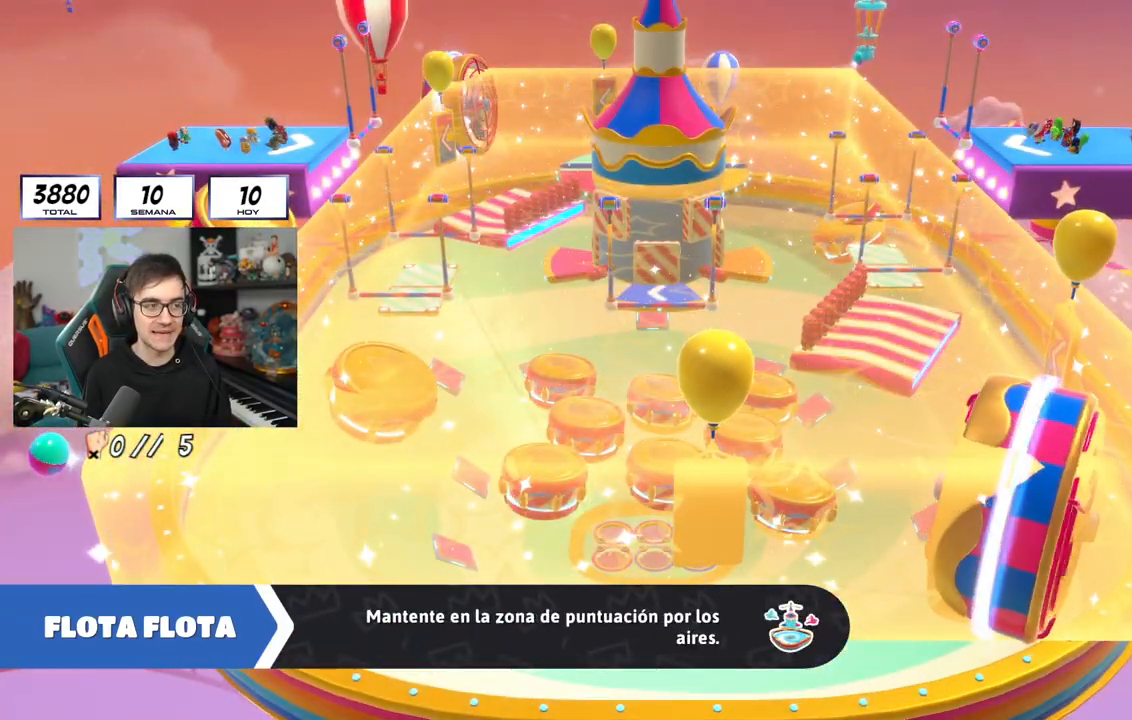
{"buttons": [], "left_stick": "up-right", "right_stick": "down", "events": [[67, "left_stick", "center"], [267, "right_stick", "down"], [317, "left_stick", "up-right"]]}
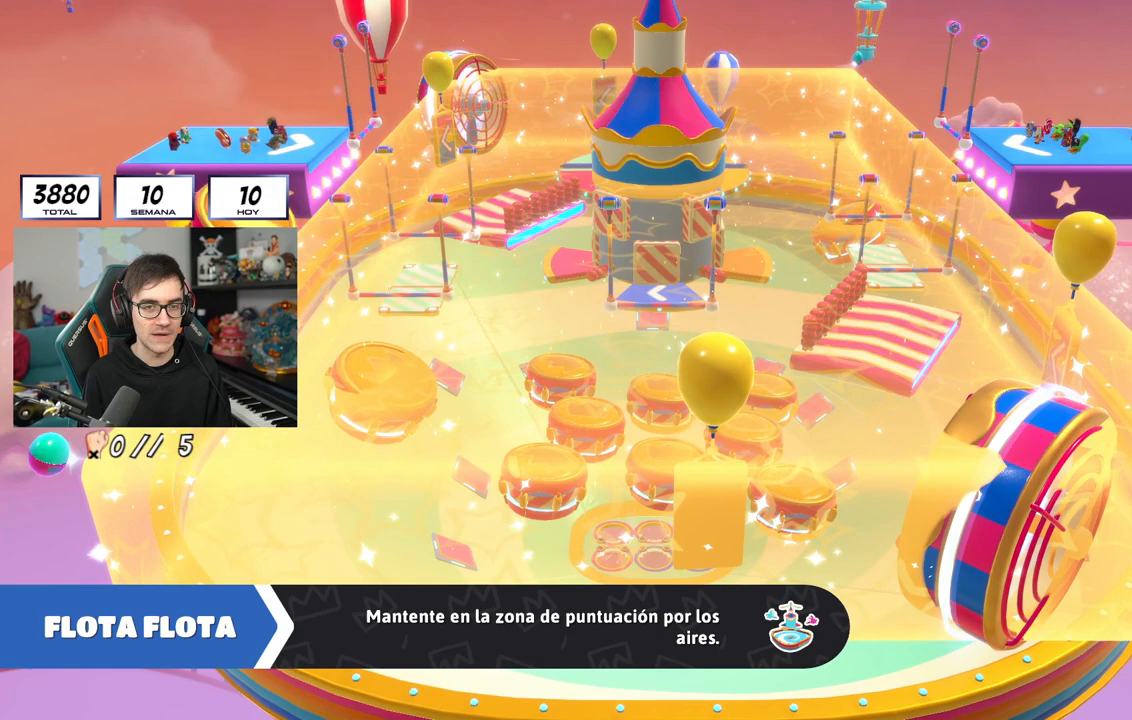
{"buttons": [], "left_stick": "up-right", "right_stick": "down", "events": [[367, "right_stick", "center"], [417, "right_stick", "down"]]}
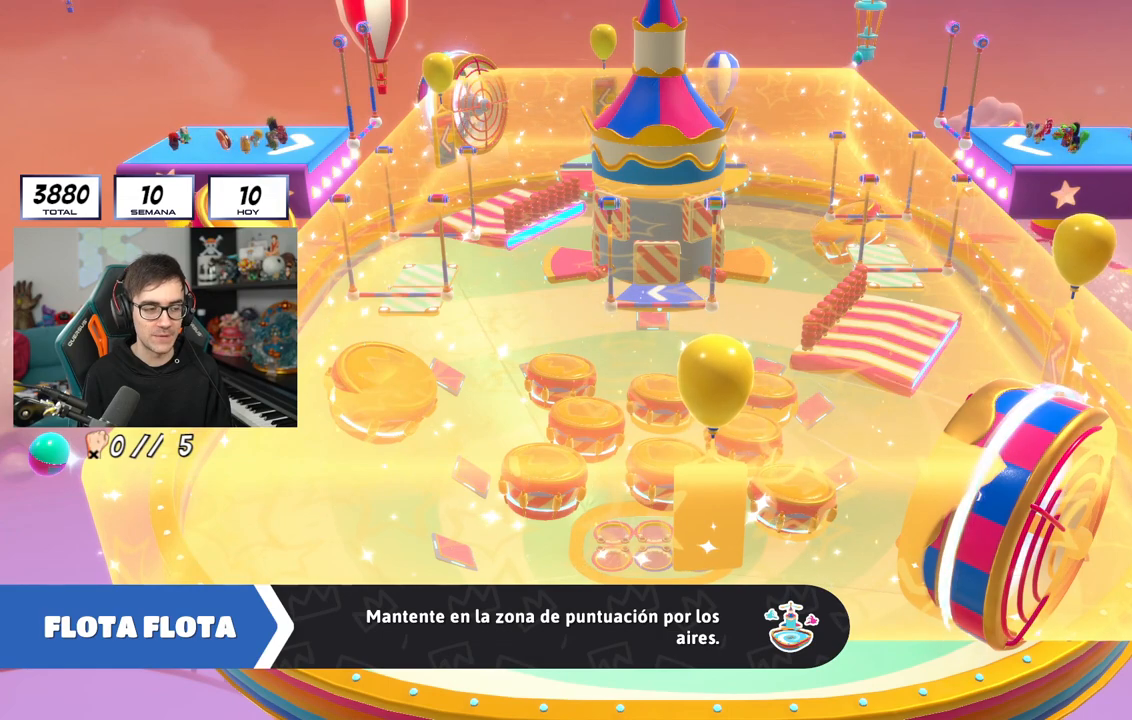
{"buttons": [], "left_stick": "up-right", "right_stick": "down-right", "events": [[217, "right_stick", "down-right"]]}
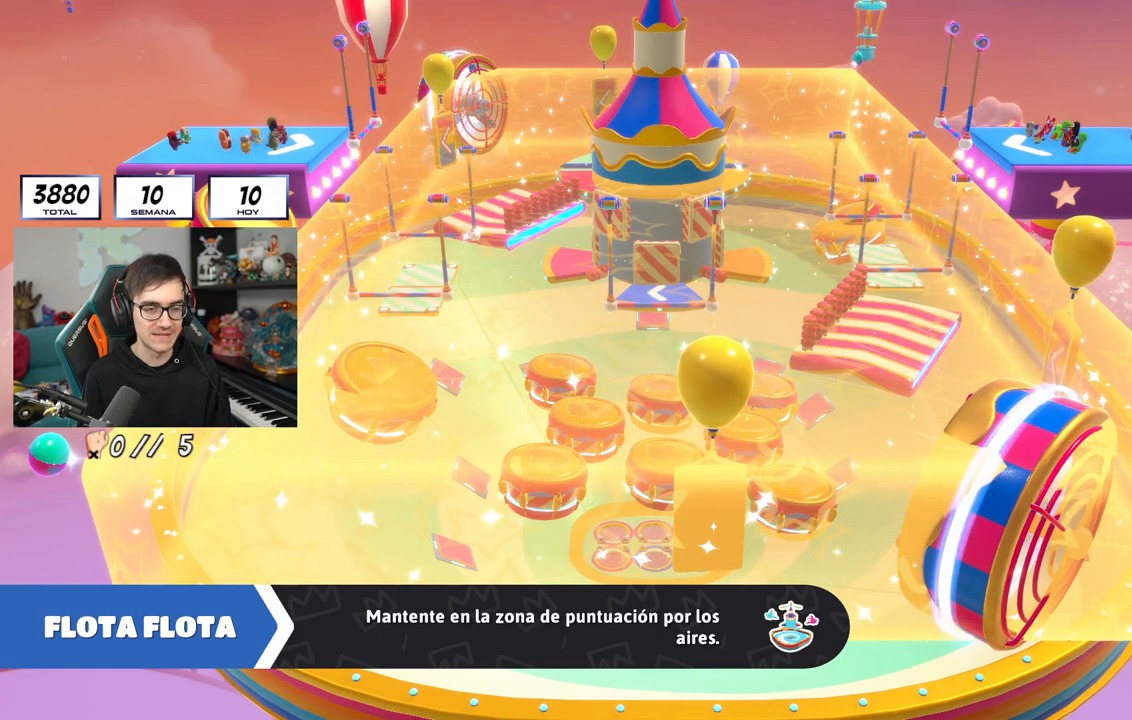
{"buttons": [], "left_stick": "center", "right_stick": "center", "events": [[250, "left_stick", "center"], [267, "right_stick", "center"]]}
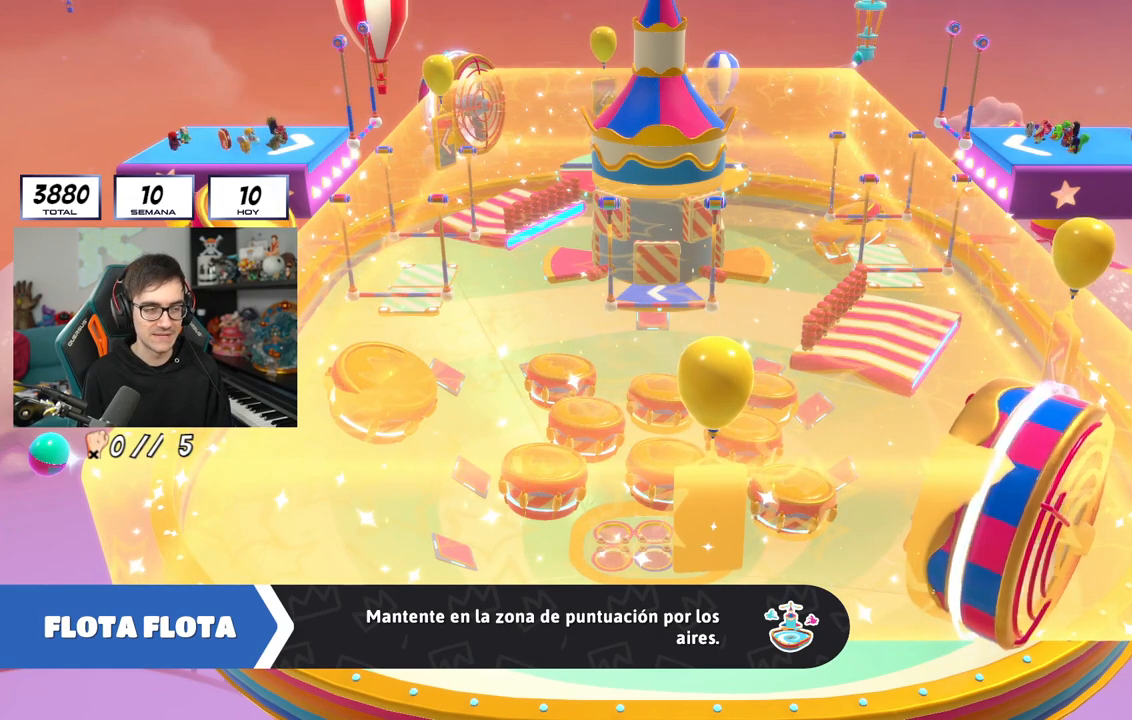
{"buttons": [], "left_stick": "center", "right_stick": "center", "events": []}
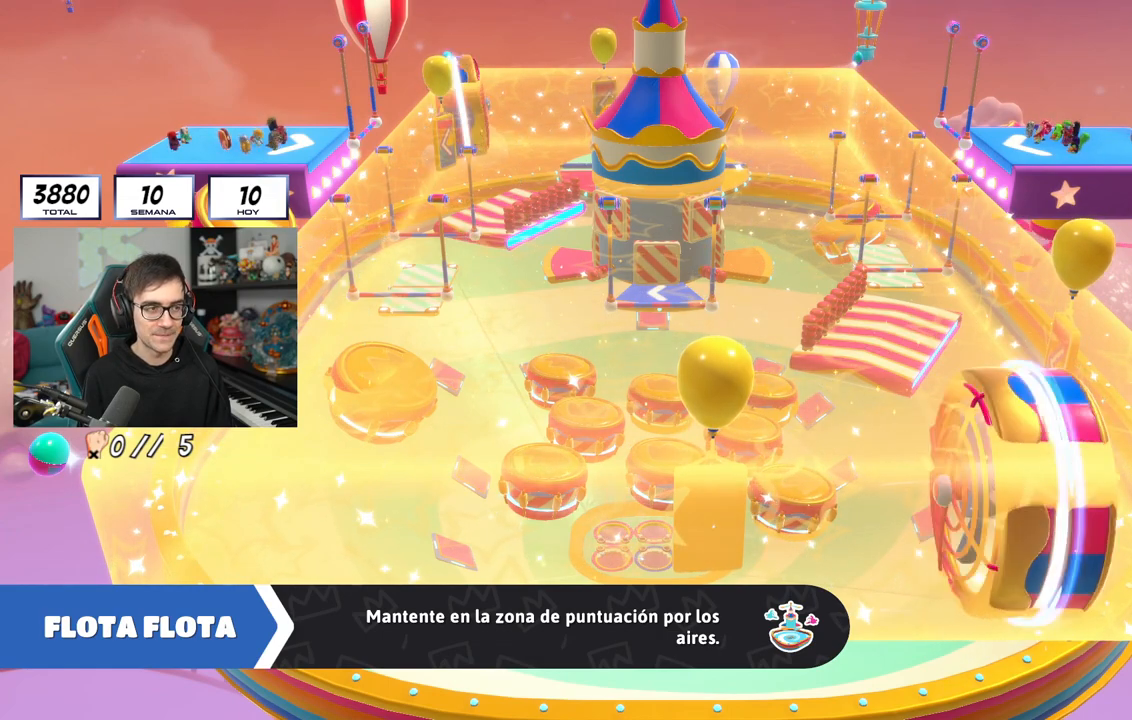
{"buttons": [], "left_stick": "center", "right_stick": "center", "events": []}
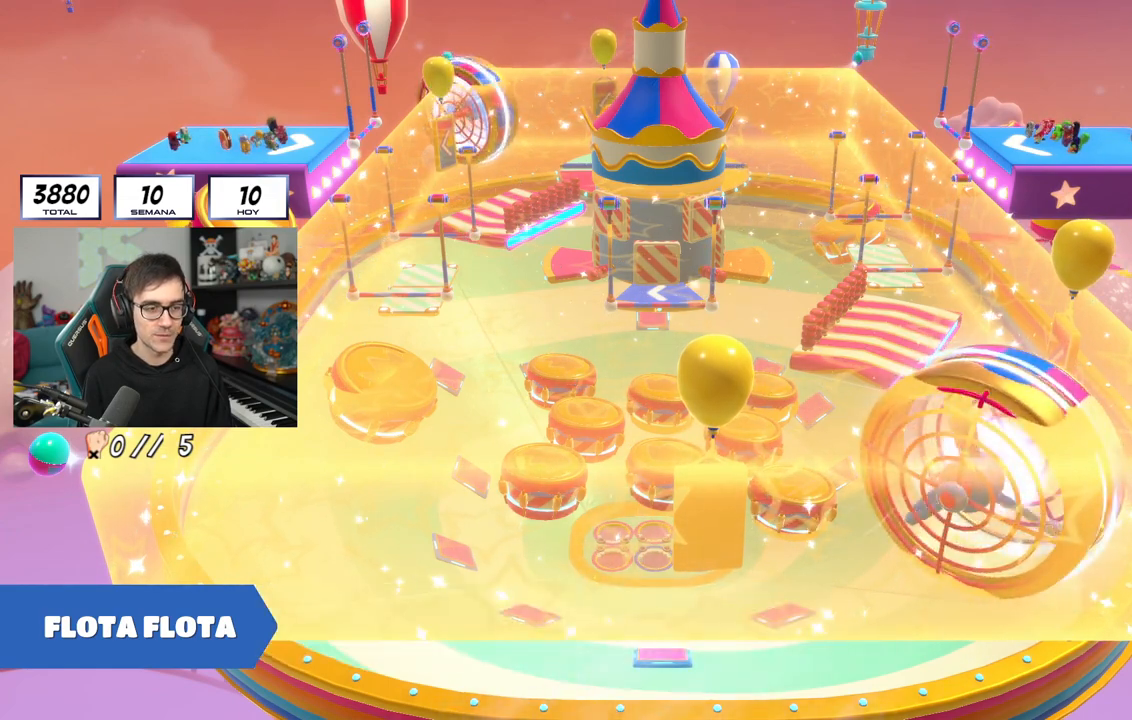
{"buttons": [], "left_stick": "center", "right_stick": "down-right", "events": [[434, "right_stick", "down-right"]]}
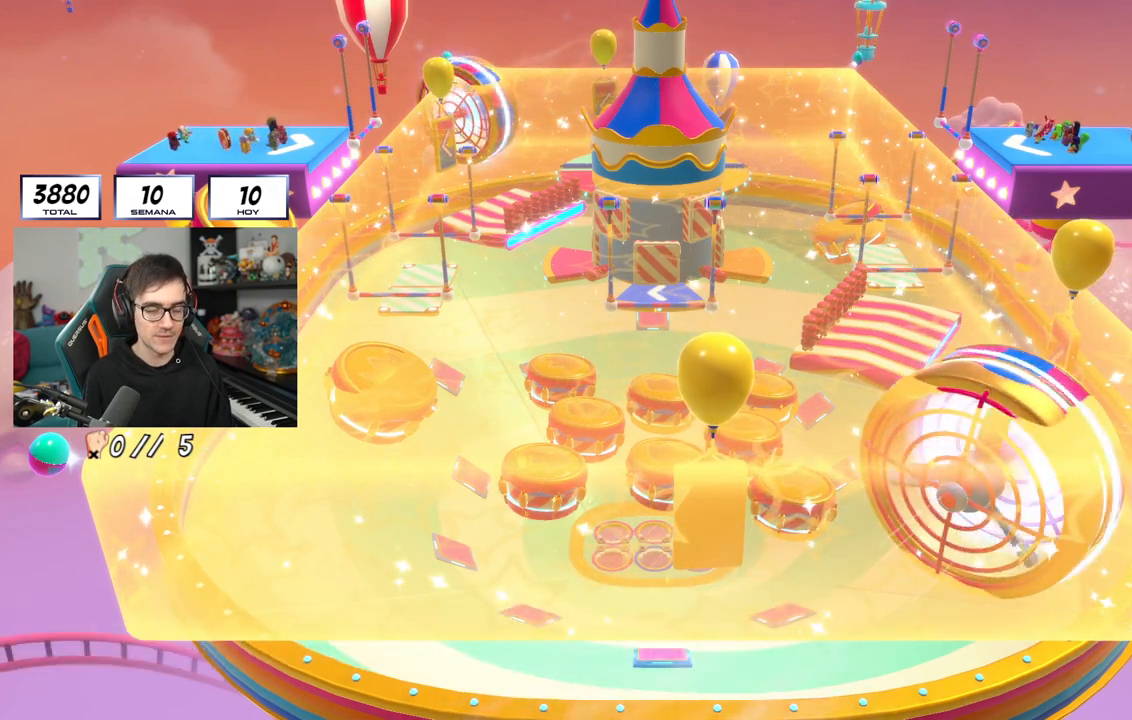
{"buttons": [], "left_stick": "center", "right_stick": "center", "events": [[251, "right_stick", "center"]]}
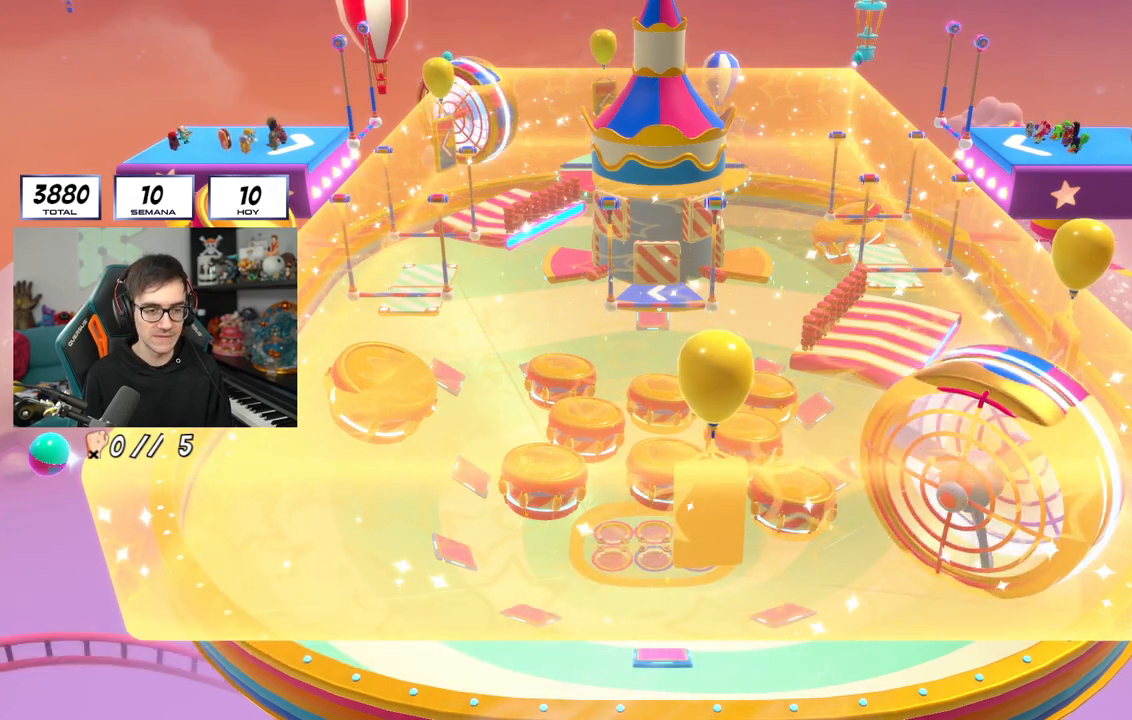
{"buttons": [], "left_stick": "center", "right_stick": "center", "events": []}
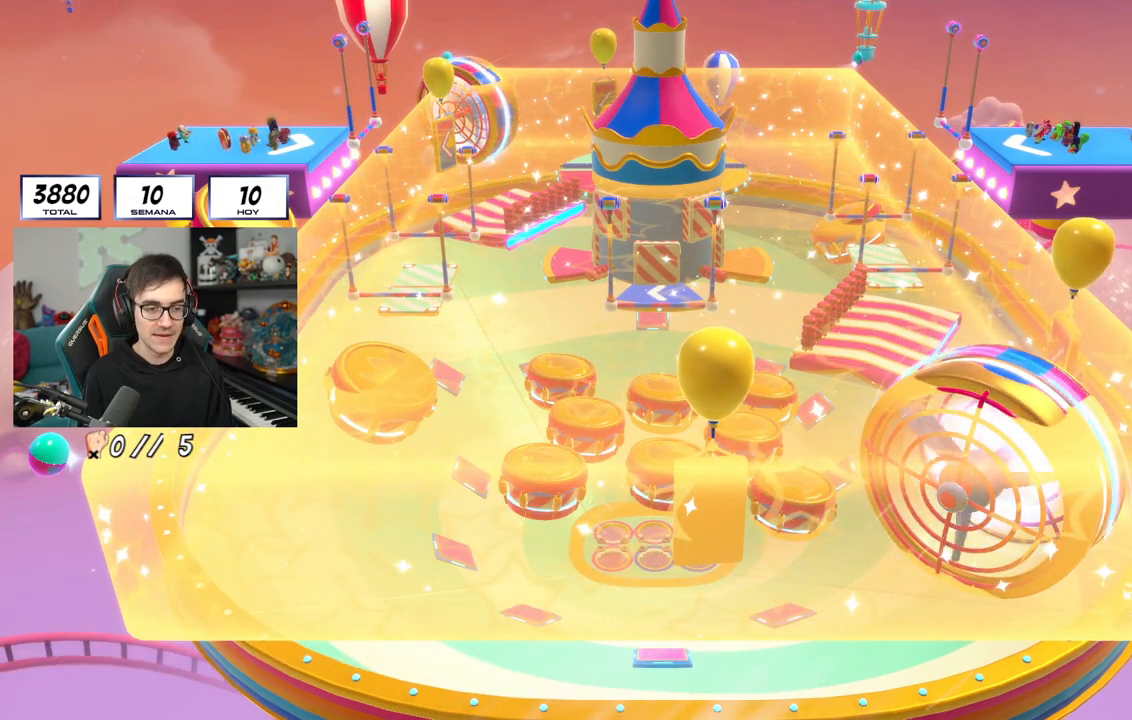
{"buttons": [], "left_stick": "center", "right_stick": "center", "events": []}
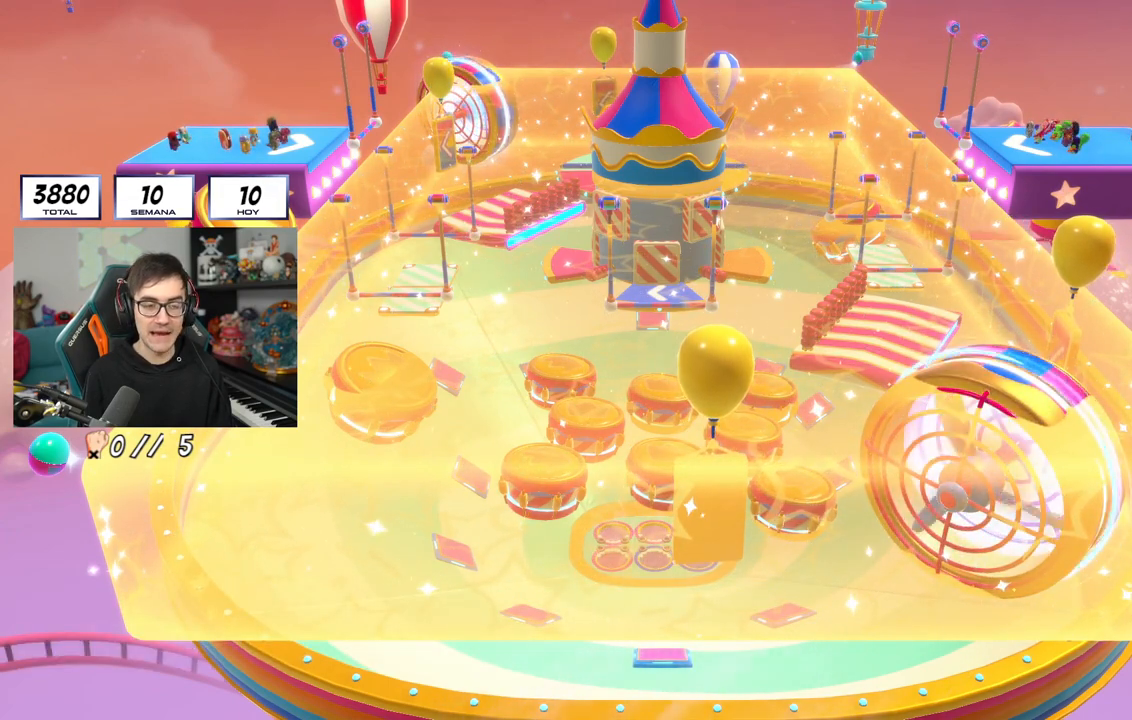
{"buttons": [], "left_stick": "center", "right_stick": "center", "events": []}
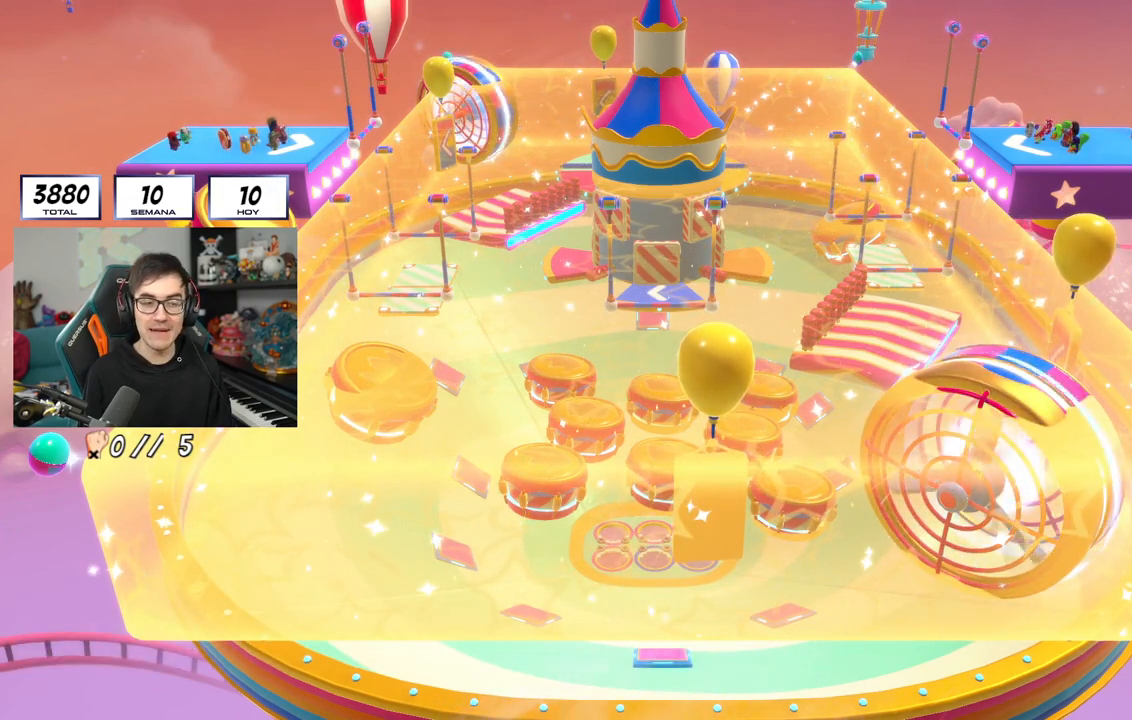
{"buttons": [], "left_stick": "up", "right_stick": "center", "events": [[251, "left_stick", "up"]]}
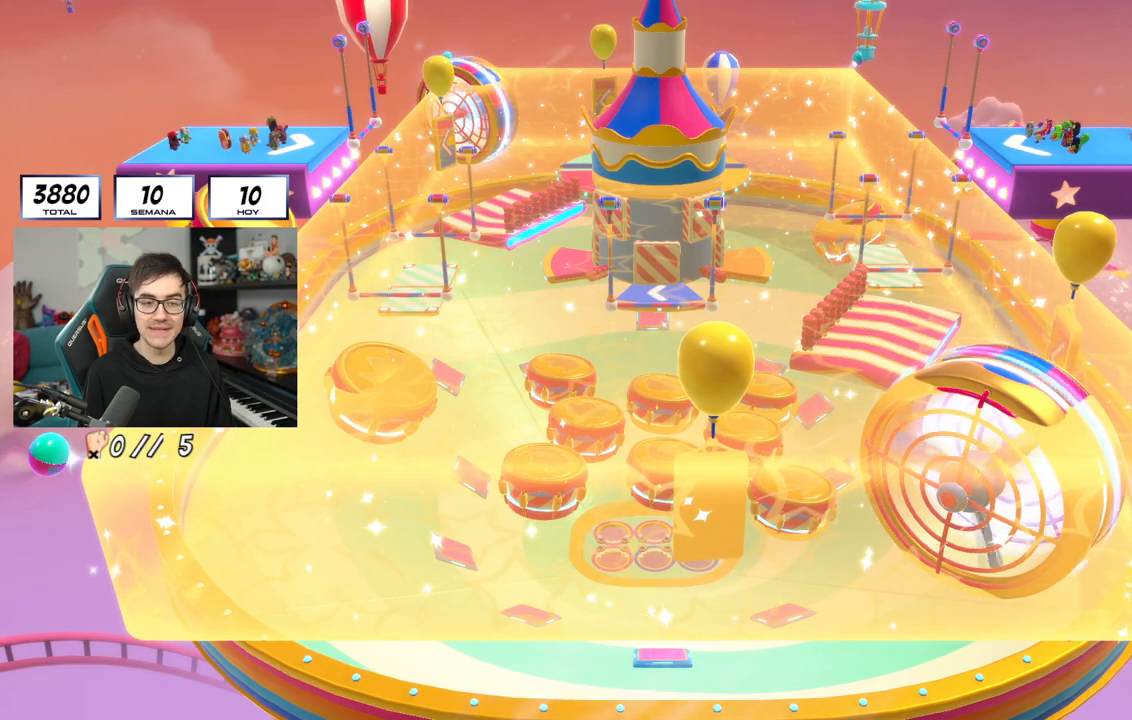
{"buttons": [], "left_stick": "up", "right_stick": "center", "events": []}
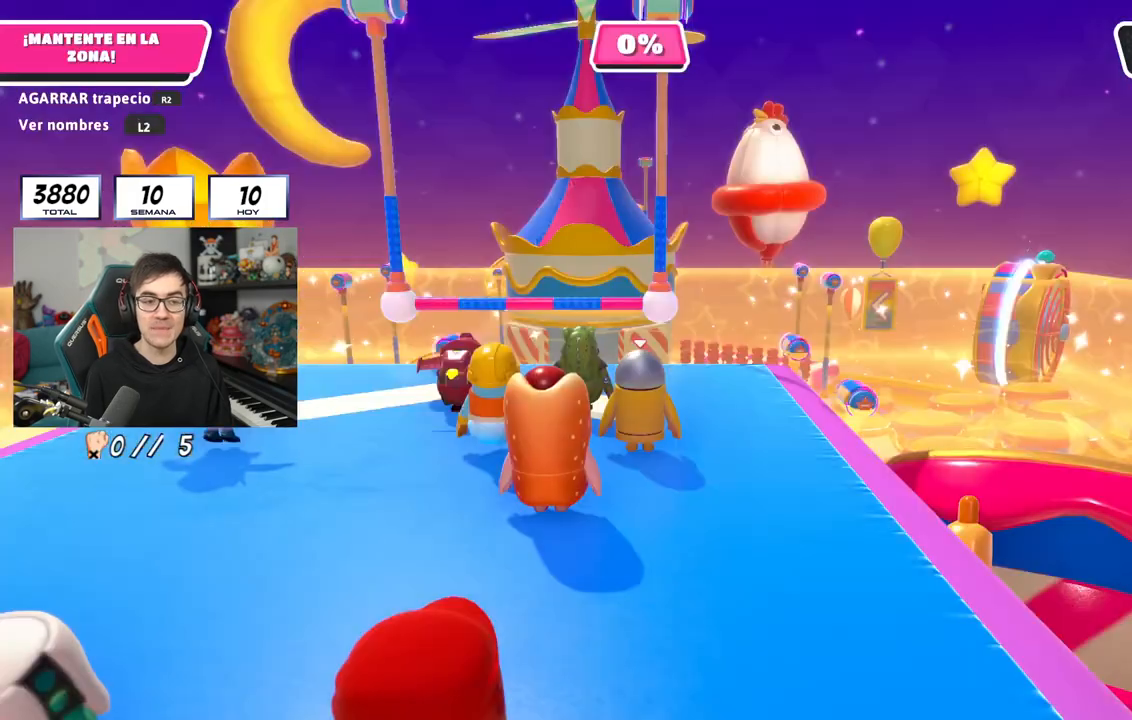
{"buttons": [], "left_stick": "up", "right_stick": "center", "events": []}
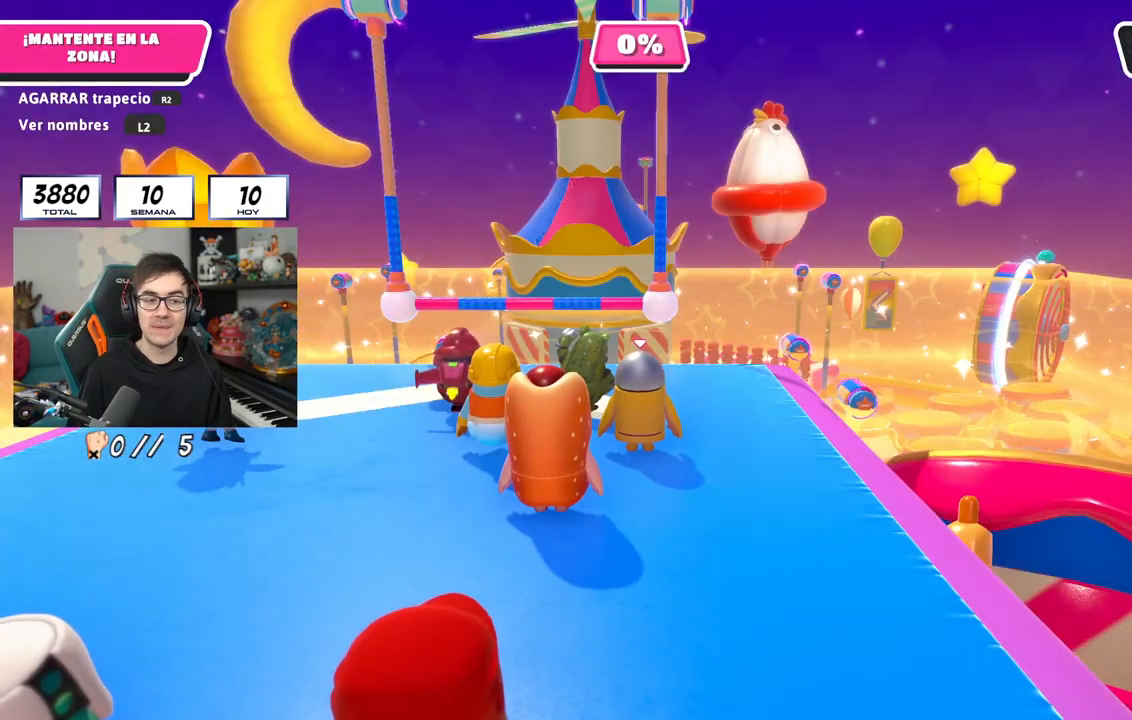
{"buttons": [], "left_stick": "up", "right_stick": "center", "events": []}